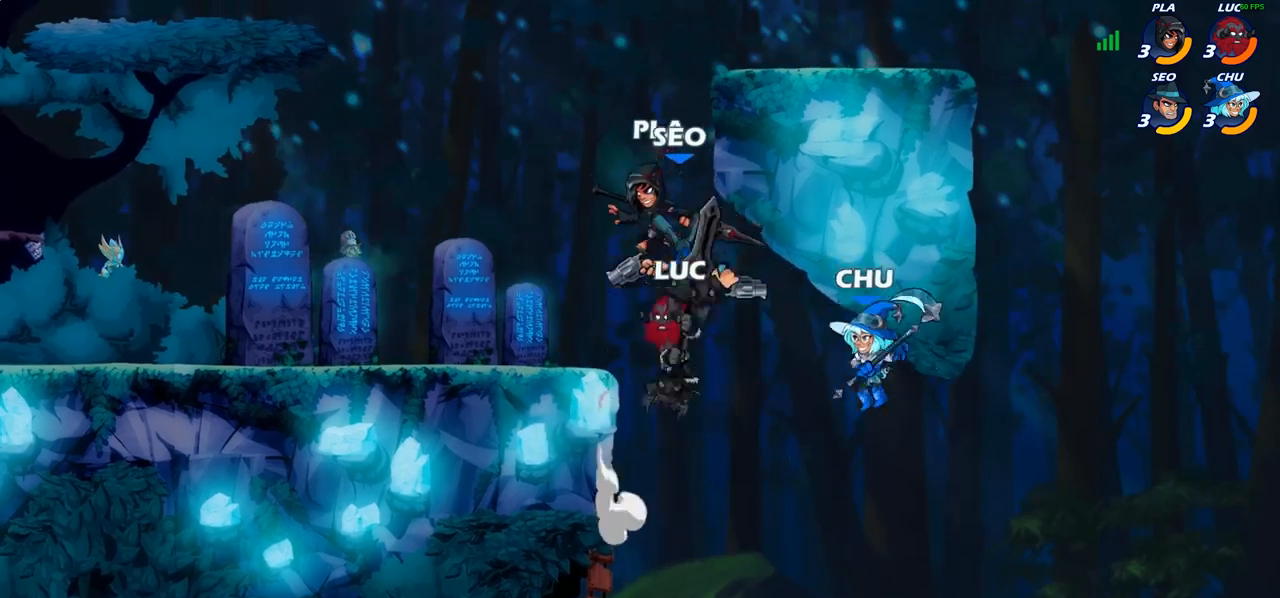
Gameplay with a controller (PlayStation layout); each line is a JSON object with the inputs held at the frame after it. "events" lists button and stick changes between this image and that frame as [ms after this image, input, new state], when the widget could be followed in between.
{"buttons": [], "left_stick": "center", "right_stick": "center", "events": [[67, "left_stick", "up-left"], [200, "left_stick", "down-left"], [250, "SQUARE", "down"], [250, "left_stick", "down"], [333, "SQUARE", "up"], [417, "left_stick", "center"]]}
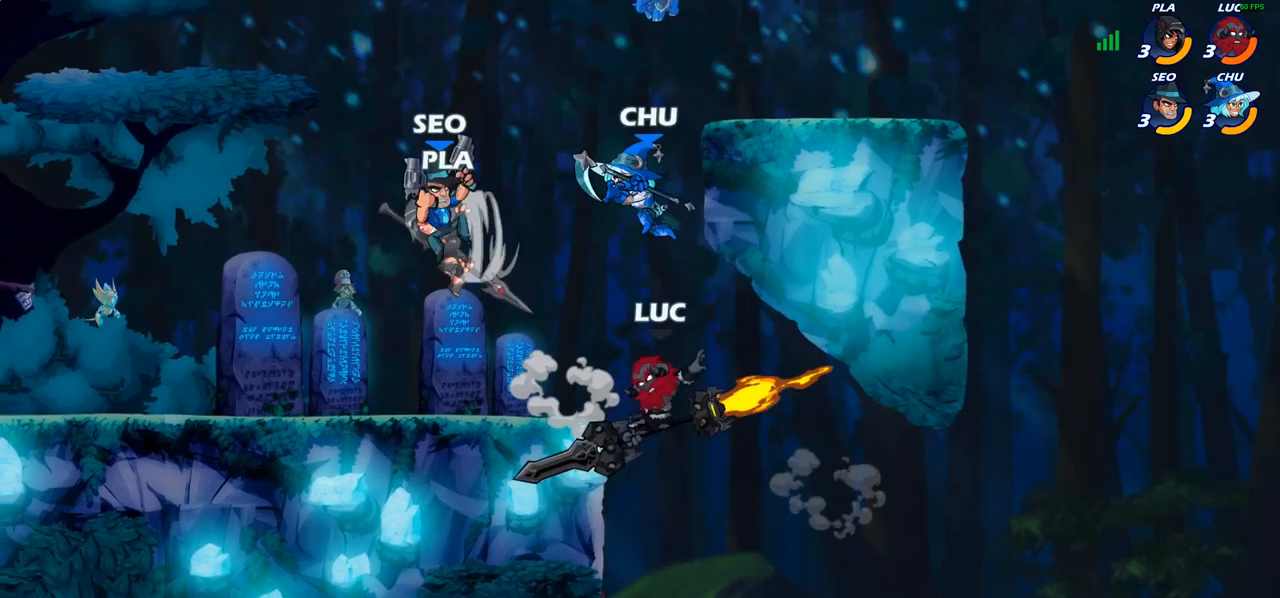
{"buttons": [], "left_stick": "up-right", "right_stick": "center", "events": [[217, "left_stick", "left"], [267, "left_stick", "up-left"], [417, "left_stick", "up-right"]]}
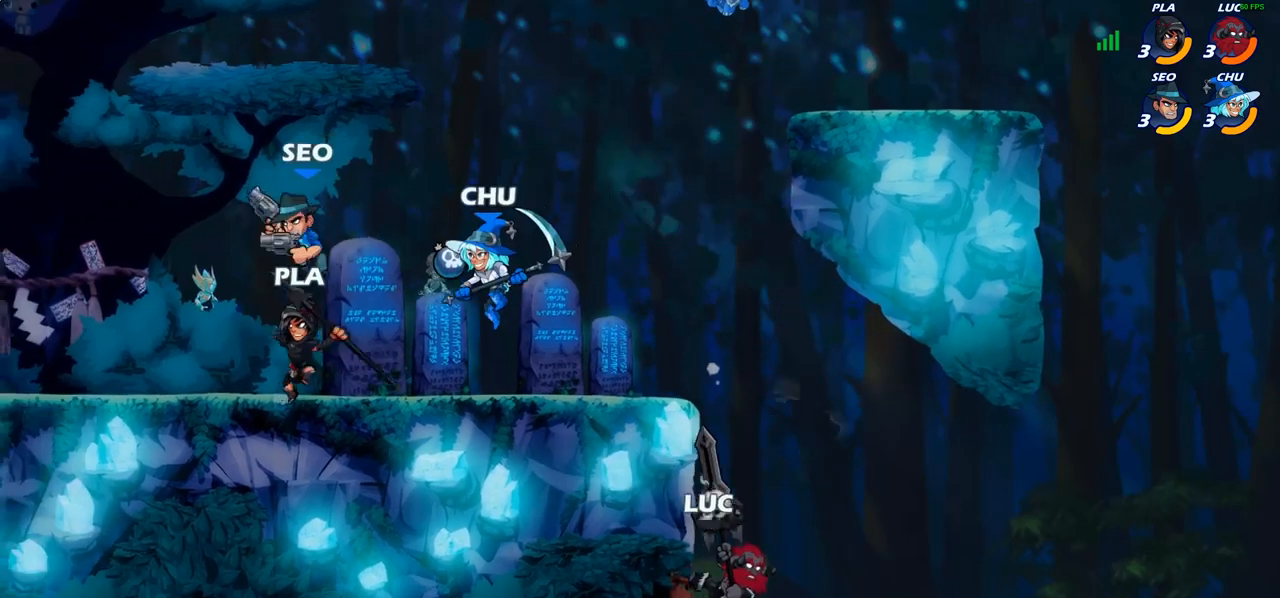
{"buttons": [], "left_stick": "up-left", "right_stick": "center", "events": [[33, "CROSS", "down"], [150, "CROSS", "up"], [200, "left_stick", "up-left"], [283, "CROSS", "down"], [500, "CROSS", "up"]]}
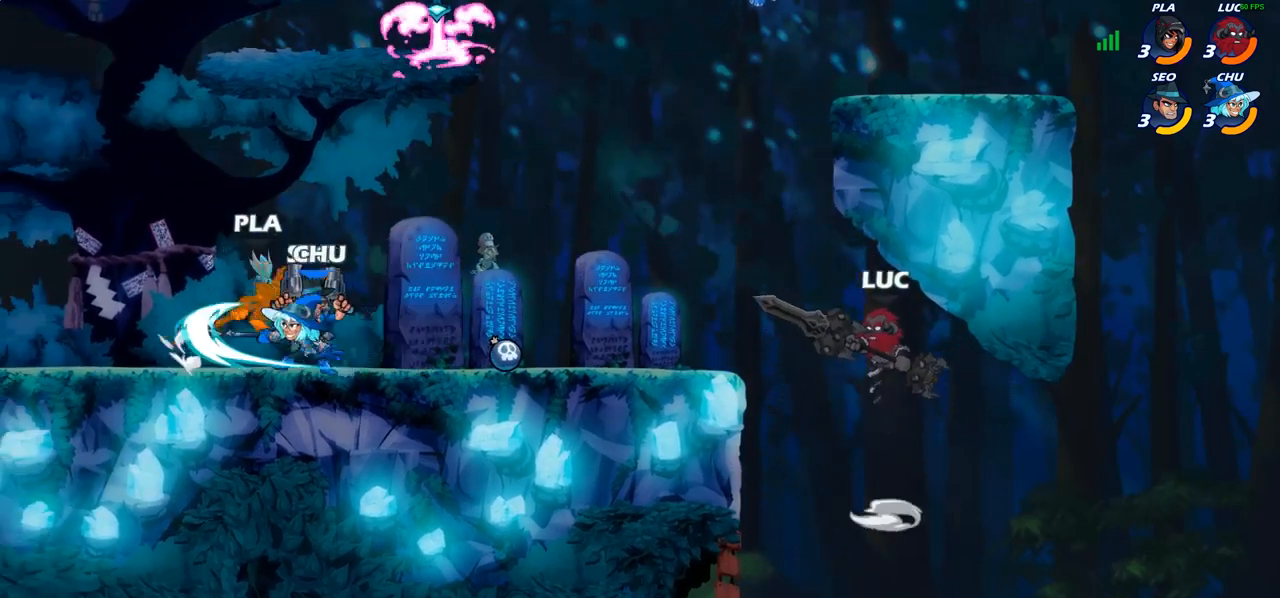
{"buttons": ["R1", "R2"], "left_stick": "left", "right_stick": "center", "events": [[233, "left_stick", "left"], [450, "R1", "down"], [450, "R2", "down"]]}
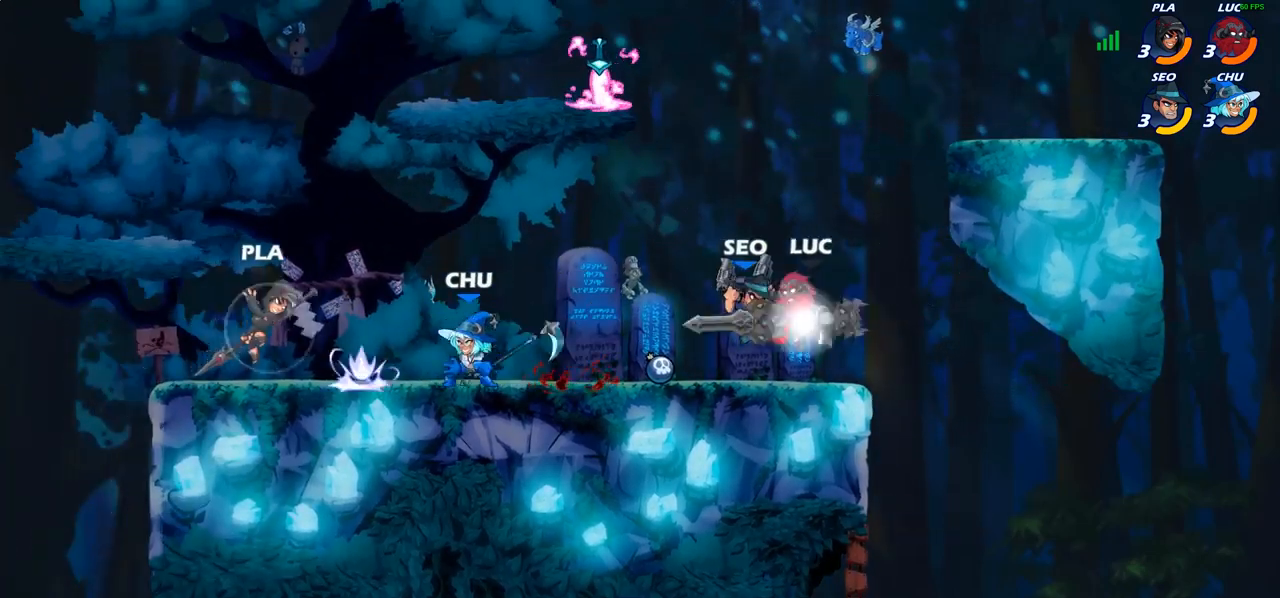
{"buttons": [], "left_stick": "left", "right_stick": "center", "events": [[283, "R1", "up"], [283, "R2", "up"], [400, "SQUARE", "down"], [467, "SQUARE", "up"]]}
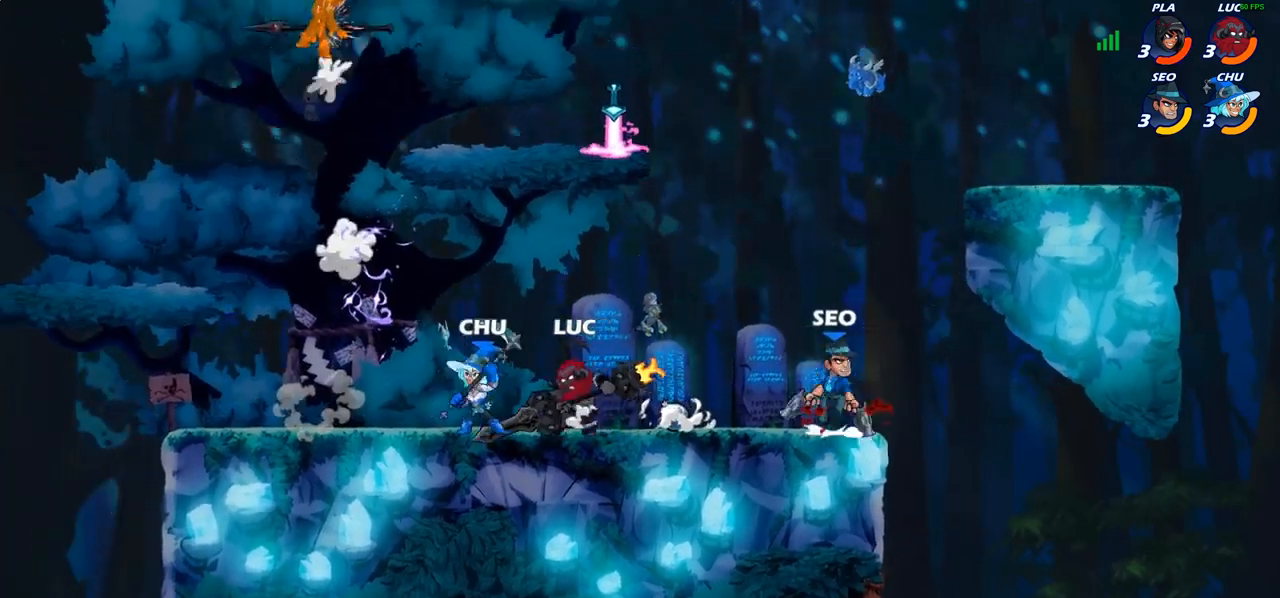
{"buttons": [], "left_stick": "center", "right_stick": "center", "events": [[67, "left_stick", "center"], [250, "left_stick", "down-left"], [267, "CROSS", "down"], [317, "SQUARE", "down"], [367, "CROSS", "up"], [367, "SQUARE", "up"], [383, "left_stick", "center"]]}
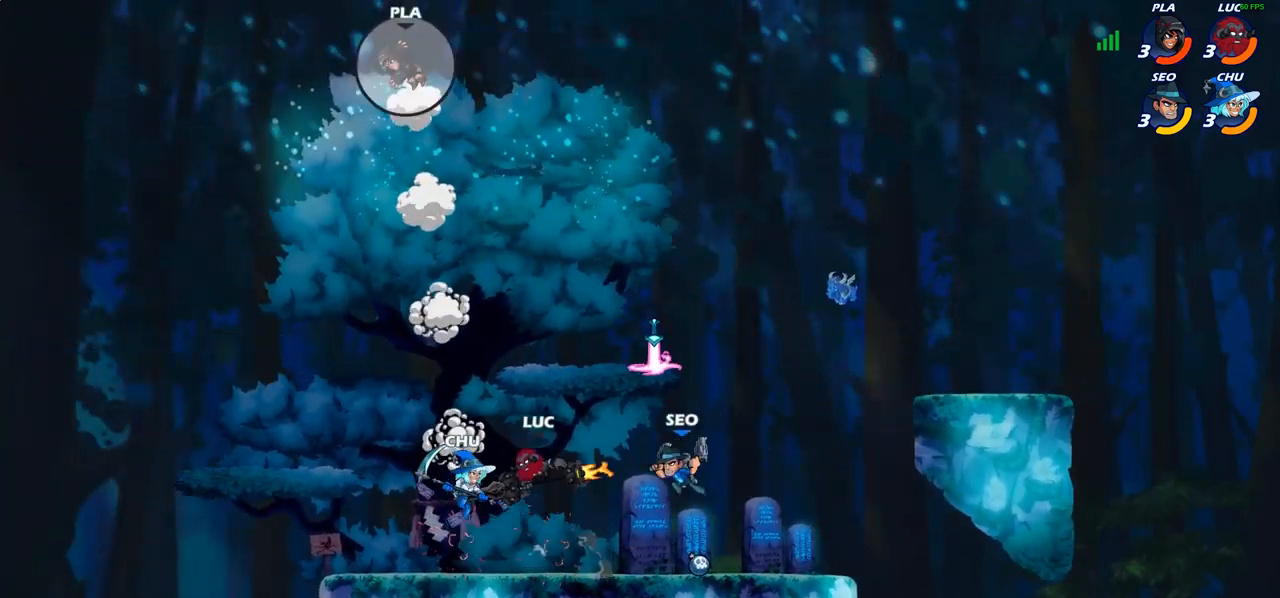
{"buttons": ["CIRCLE", "R2"], "left_stick": "left", "right_stick": "center", "events": [[50, "left_stick", "left"], [433, "R2", "down"], [500, "CIRCLE", "down"]]}
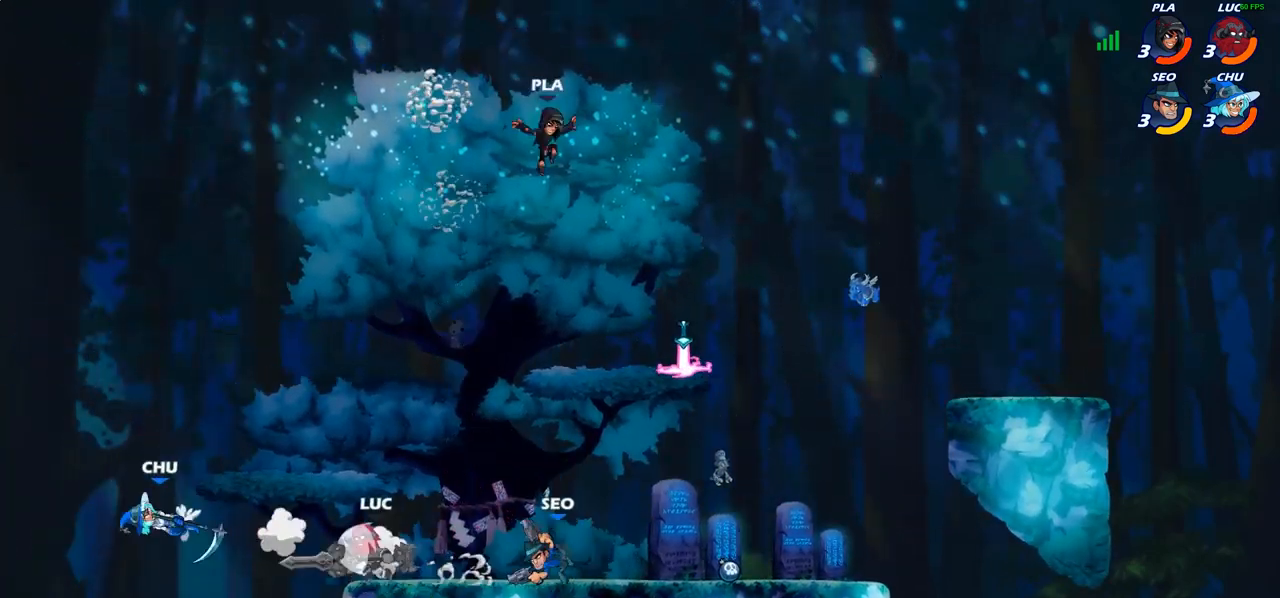
{"buttons": [], "left_stick": "left", "right_stick": "center", "events": [[33, "R2", "up"], [133, "CIRCLE", "up"]]}
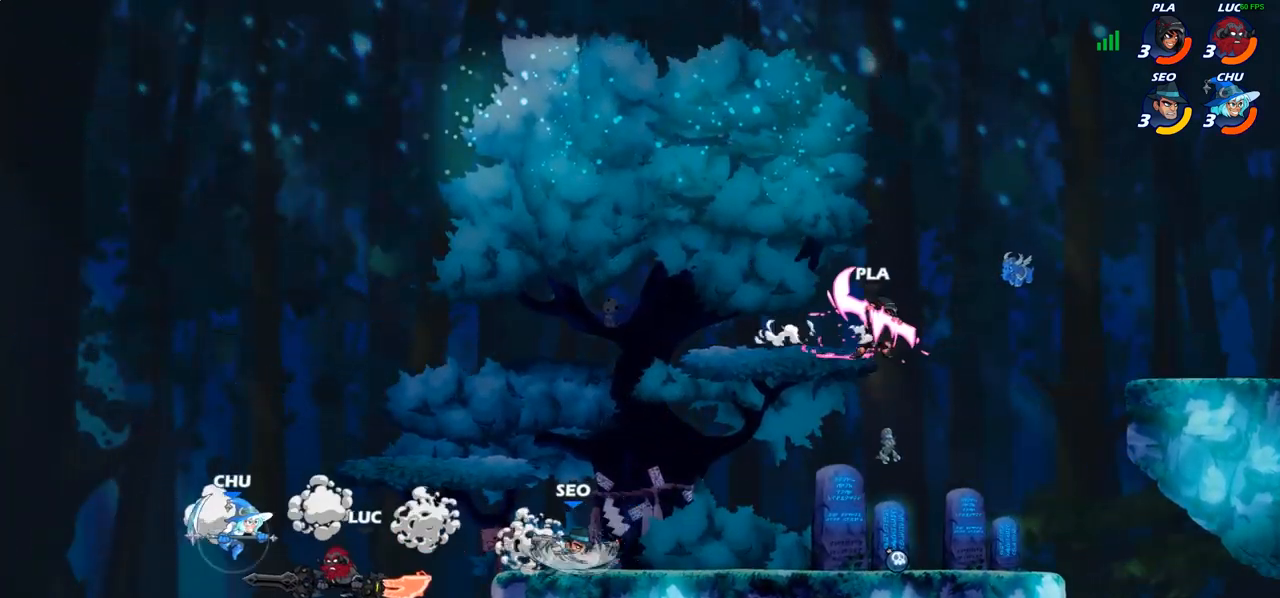
{"buttons": [], "left_stick": "center", "right_stick": "center", "events": [[150, "left_stick", "center"]]}
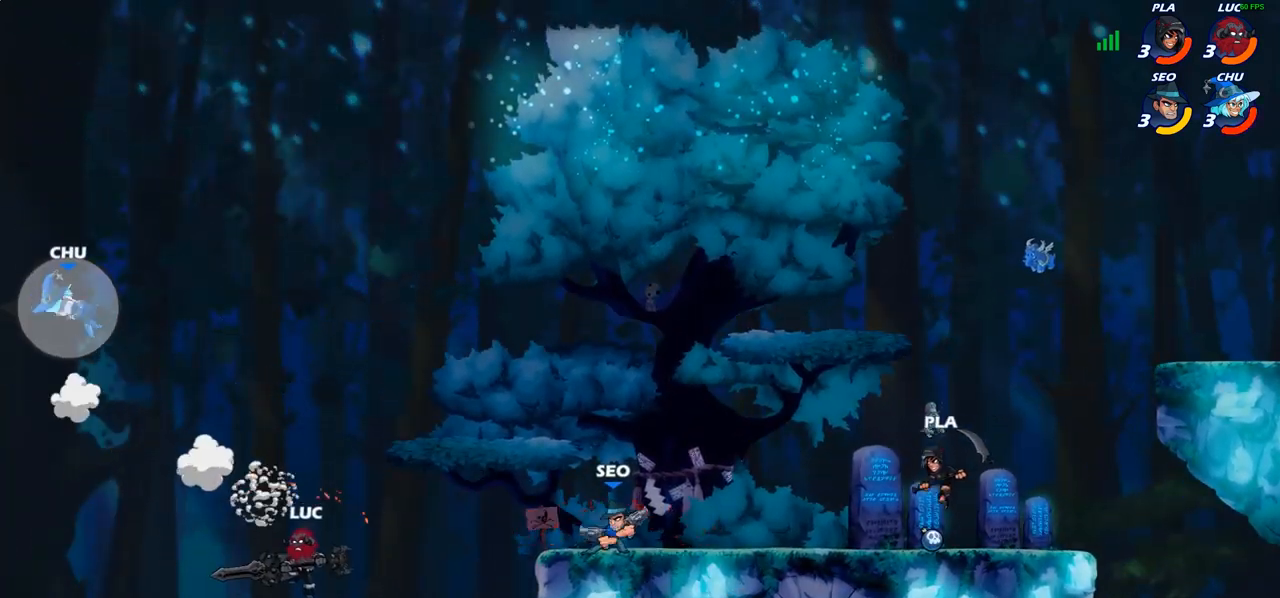
{"buttons": [], "left_stick": "right", "right_stick": "center", "events": [[17, "left_stick", "right"], [217, "CROSS", "down"], [400, "CROSS", "up"]]}
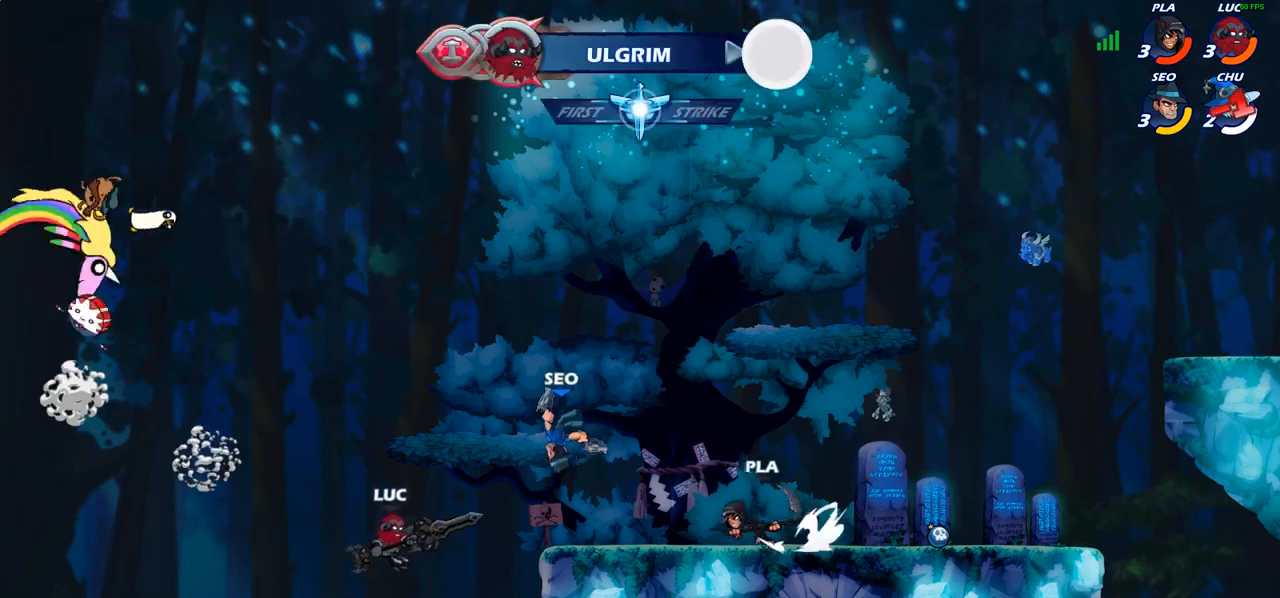
{"buttons": [], "left_stick": "right", "right_stick": "center", "events": [[67, "SQUARE", "down"], [167, "SQUARE", "up"]]}
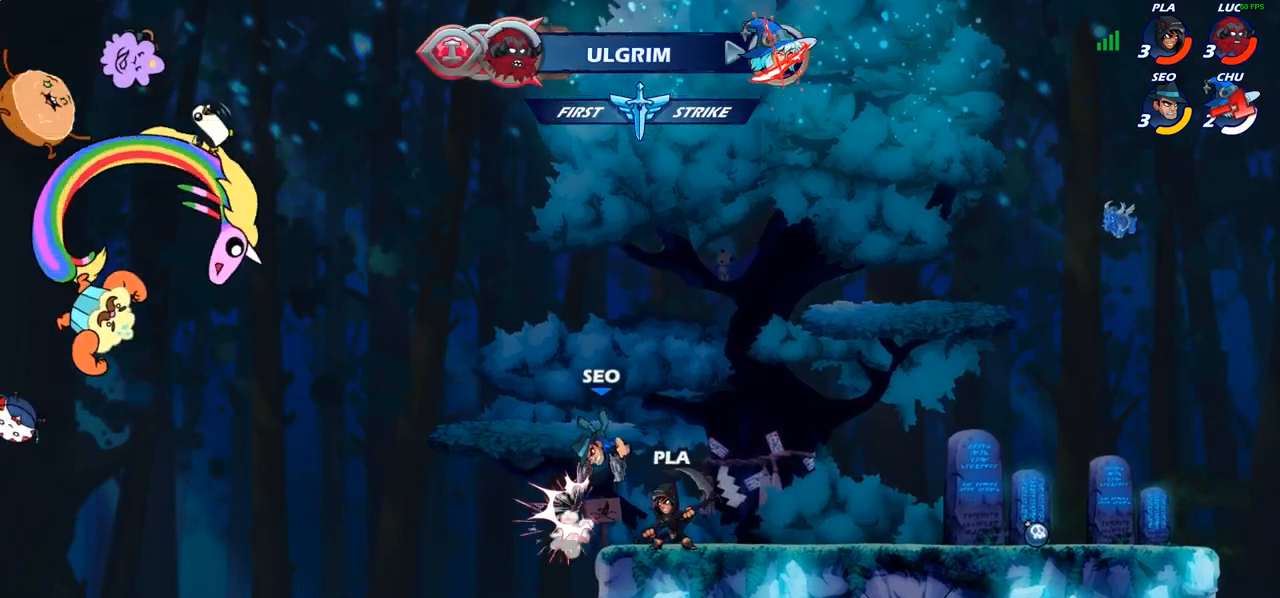
{"buttons": ["CROSS"], "left_stick": "up-left", "right_stick": "center", "events": [[17, "left_stick", "up-left"], [333, "CROSS", "down"], [417, "CROSS", "up"], [500, "CROSS", "down"]]}
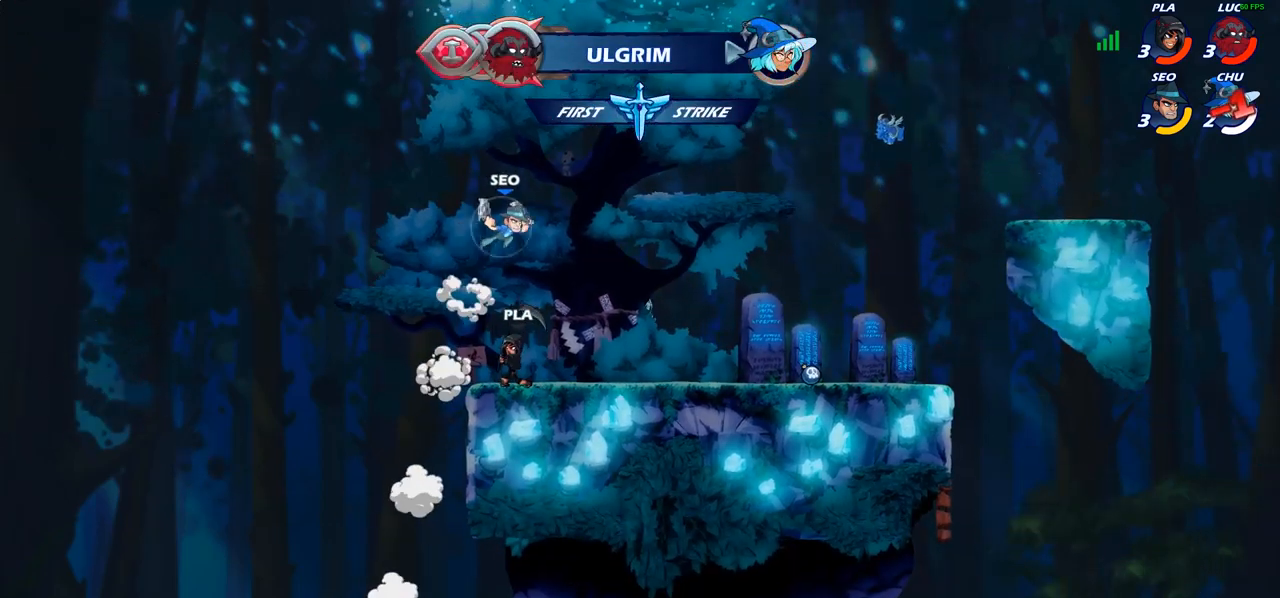
{"buttons": [], "left_stick": "center", "right_stick": "center", "events": [[67, "CROSS", "up"], [83, "left_stick", "center"], [167, "CROSS", "down"], [233, "CROSS", "up"]]}
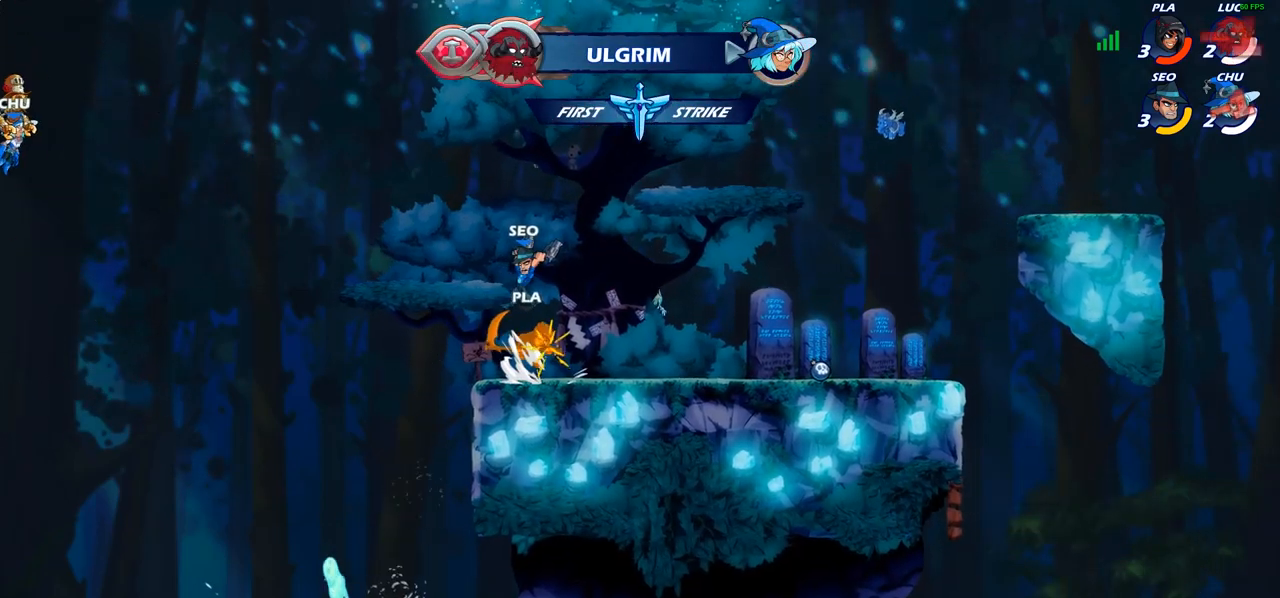
{"buttons": [], "left_stick": "center", "right_stick": "center", "events": []}
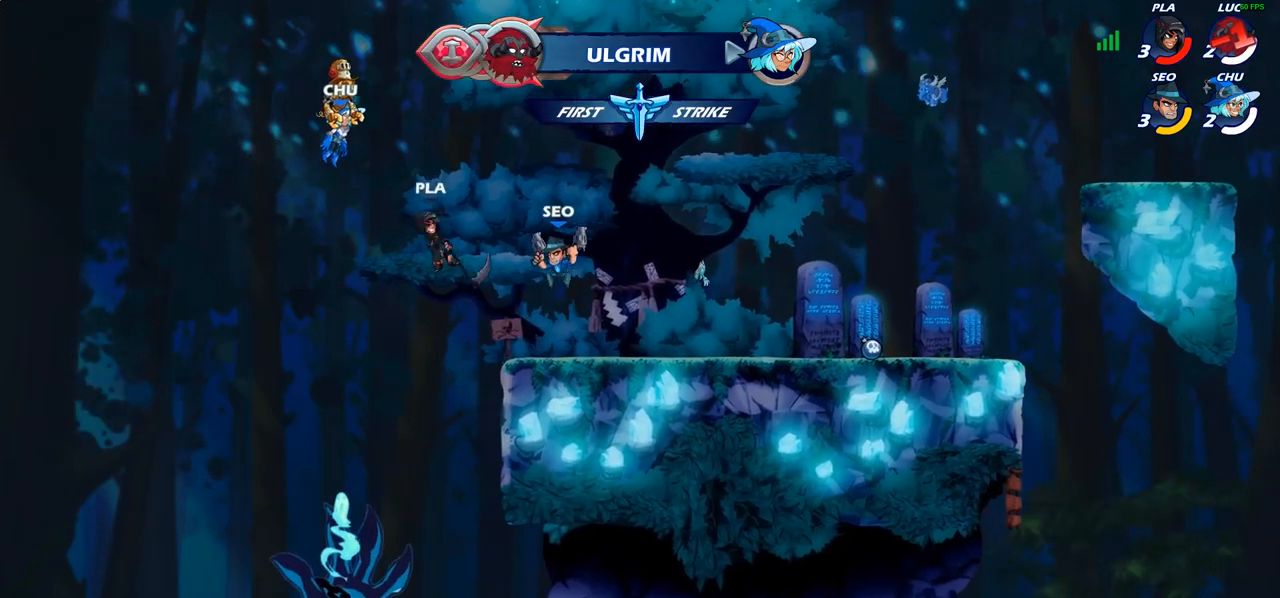
{"buttons": [], "left_stick": "center", "right_stick": "center", "events": []}
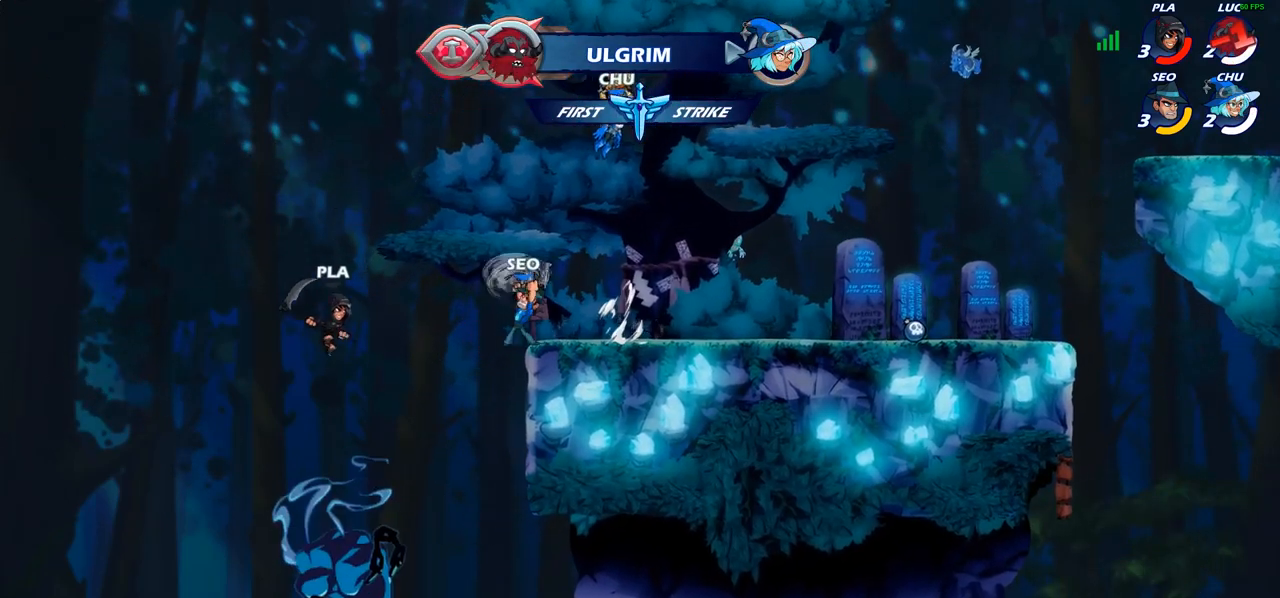
{"buttons": [], "left_stick": "center", "right_stick": "center", "events": []}
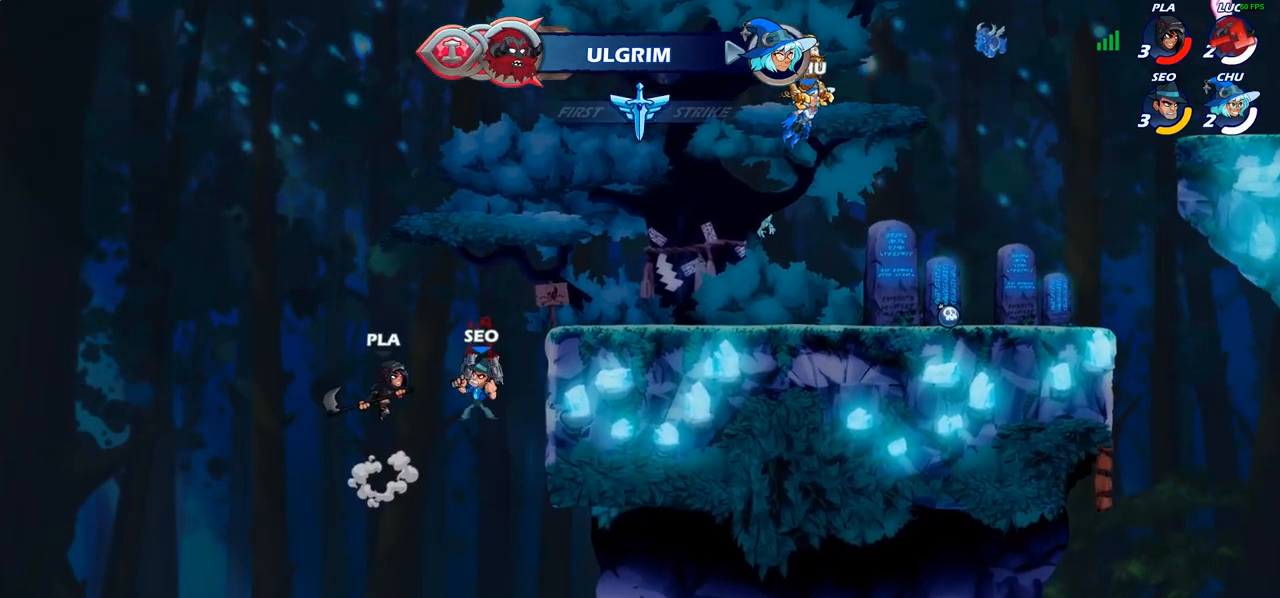
{"buttons": [], "left_stick": "center", "right_stick": "center", "events": []}
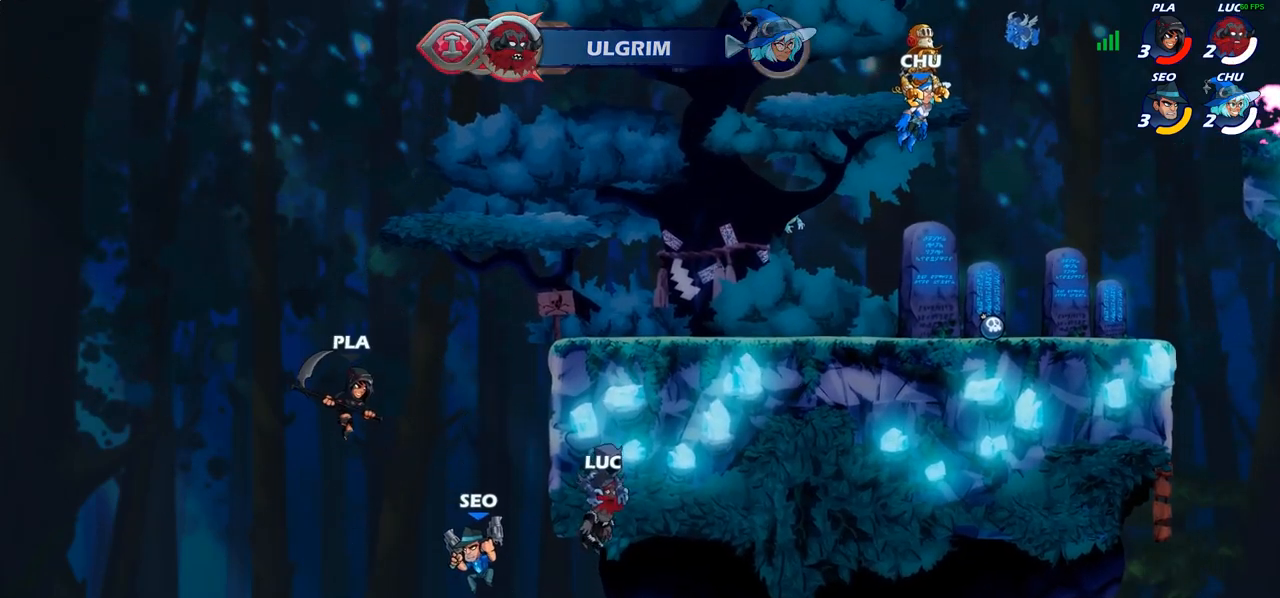
{"buttons": [], "left_stick": "center", "right_stick": "center", "events": []}
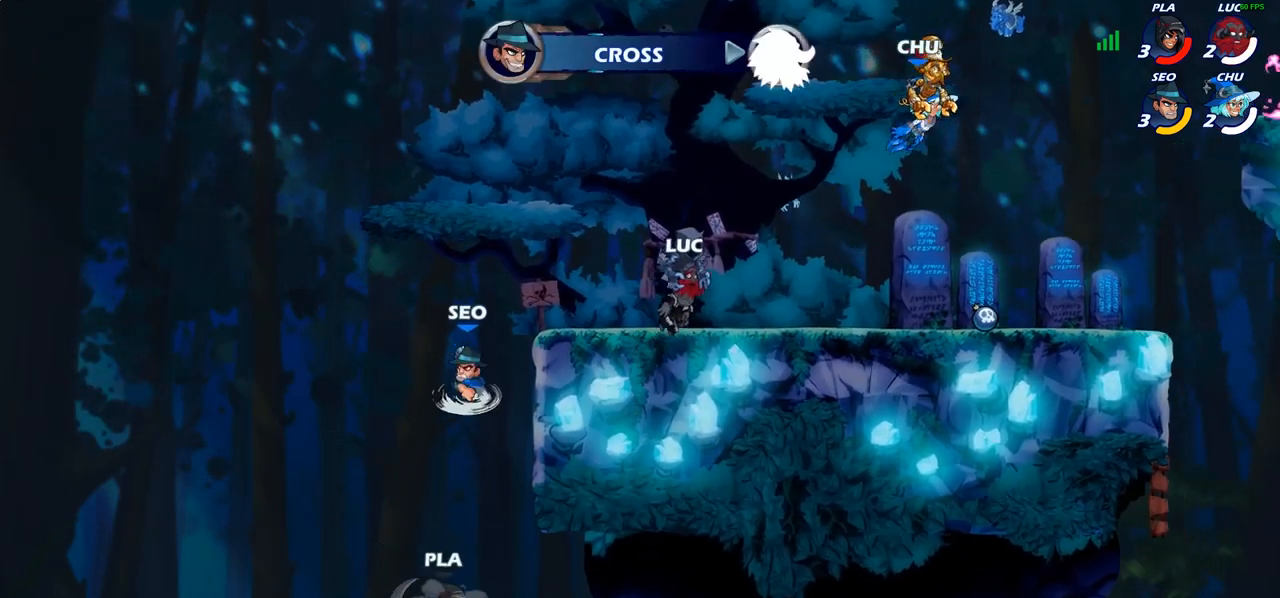
{"buttons": [], "left_stick": "center", "right_stick": "center", "events": []}
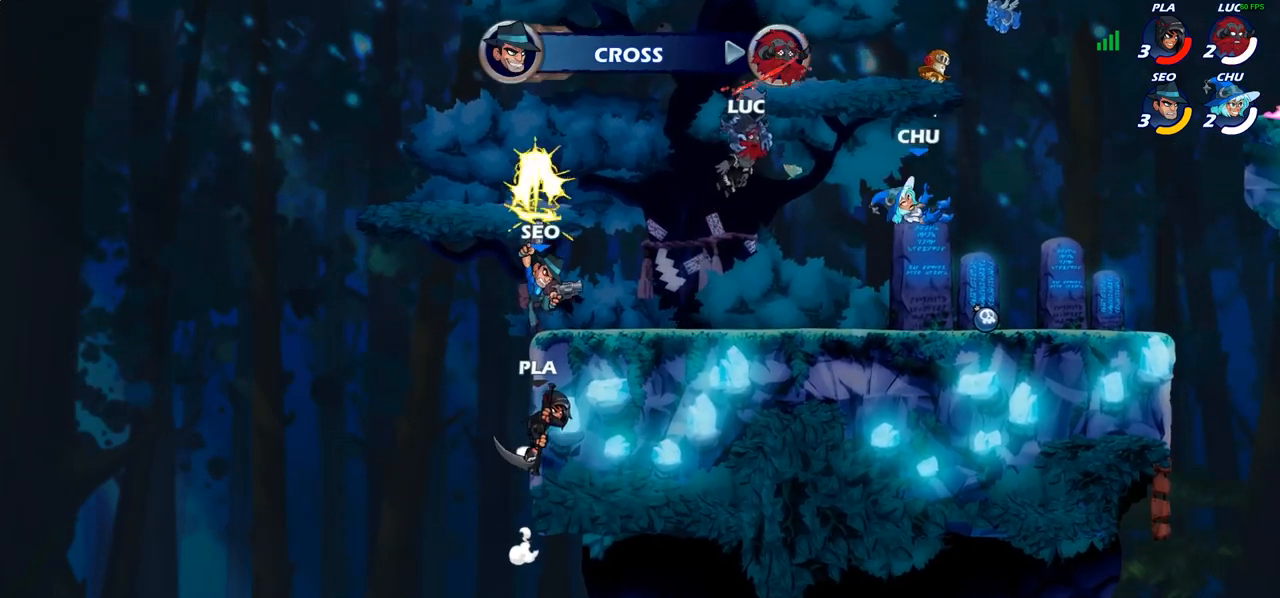
{"buttons": ["SELECT"], "left_stick": "center", "right_stick": "center", "events": [[133, "SELECT", "down"]]}
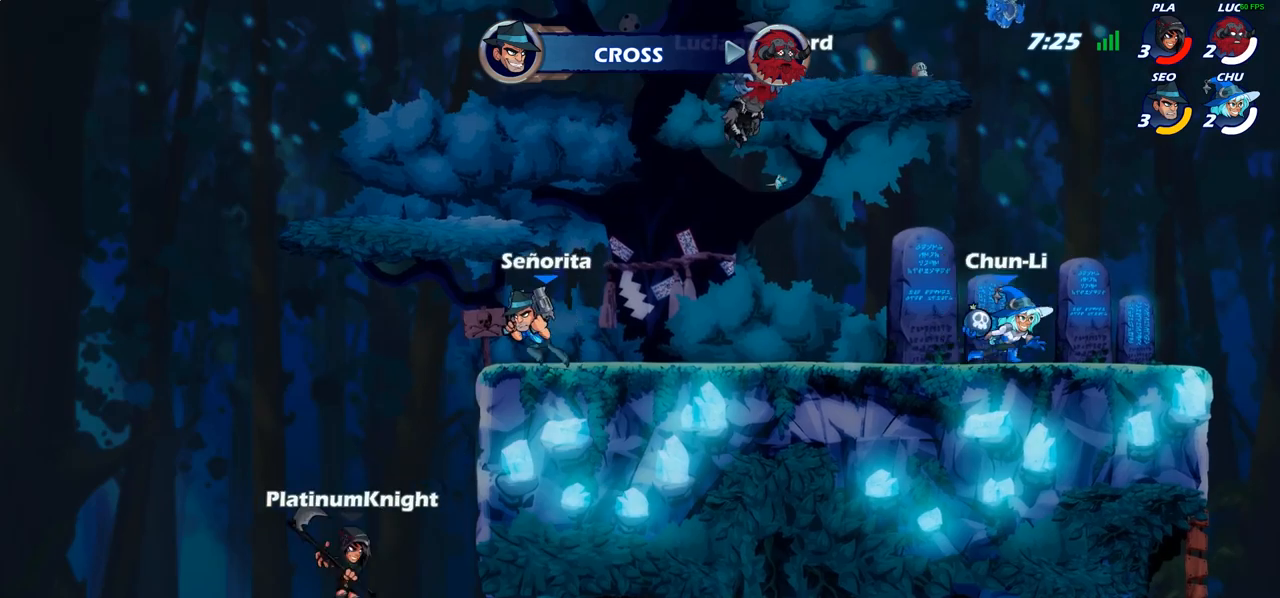
{"buttons": [], "left_stick": "center", "right_stick": "center", "events": [[400, "SELECT", "up"]]}
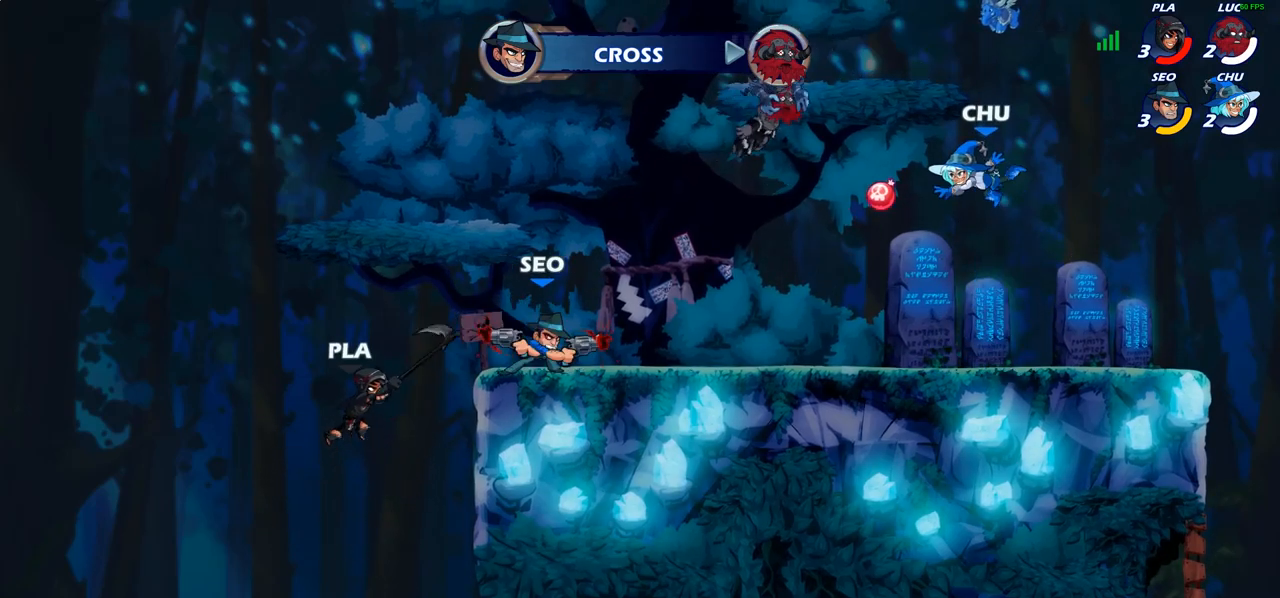
{"buttons": [], "left_stick": "center", "right_stick": "center", "events": []}
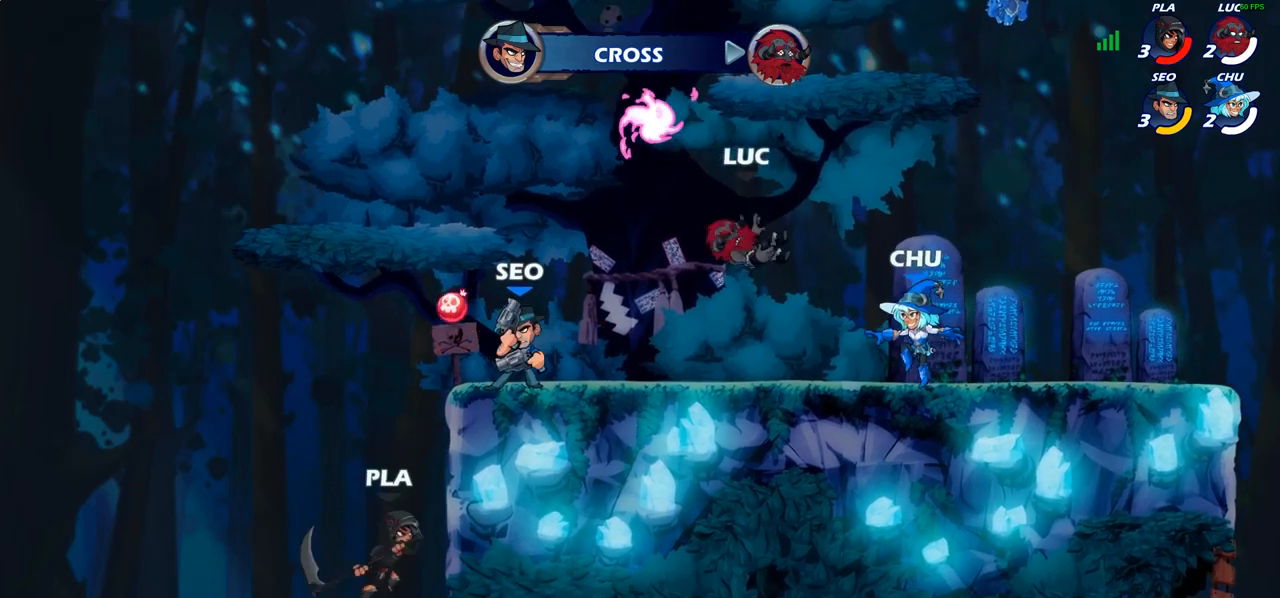
{"buttons": ["CROSS"], "left_stick": "up-right", "right_stick": "center", "events": [[200, "left_stick", "left"], [400, "CROSS", "down"], [483, "left_stick", "up-right"]]}
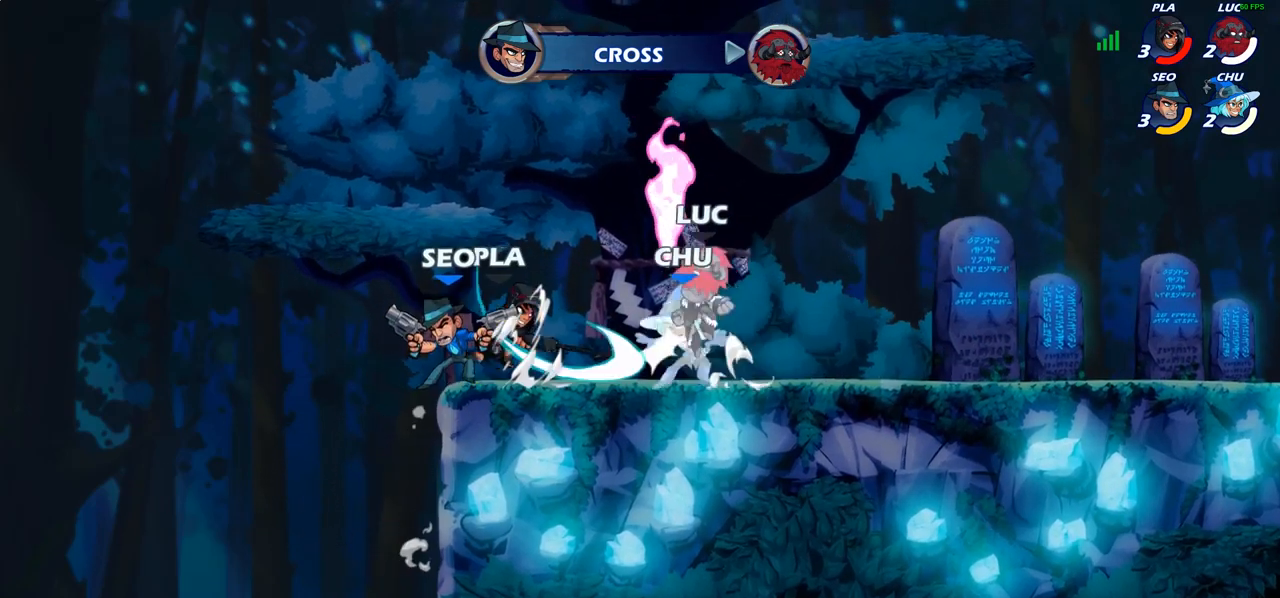
{"buttons": [], "left_stick": "left", "right_stick": "center", "events": [[33, "CROSS", "up"], [67, "R1", "down"], [167, "R1", "up"], [183, "left_stick", "down-left"], [333, "SQUARE", "down"], [417, "SQUARE", "up"], [433, "left_stick", "left"]]}
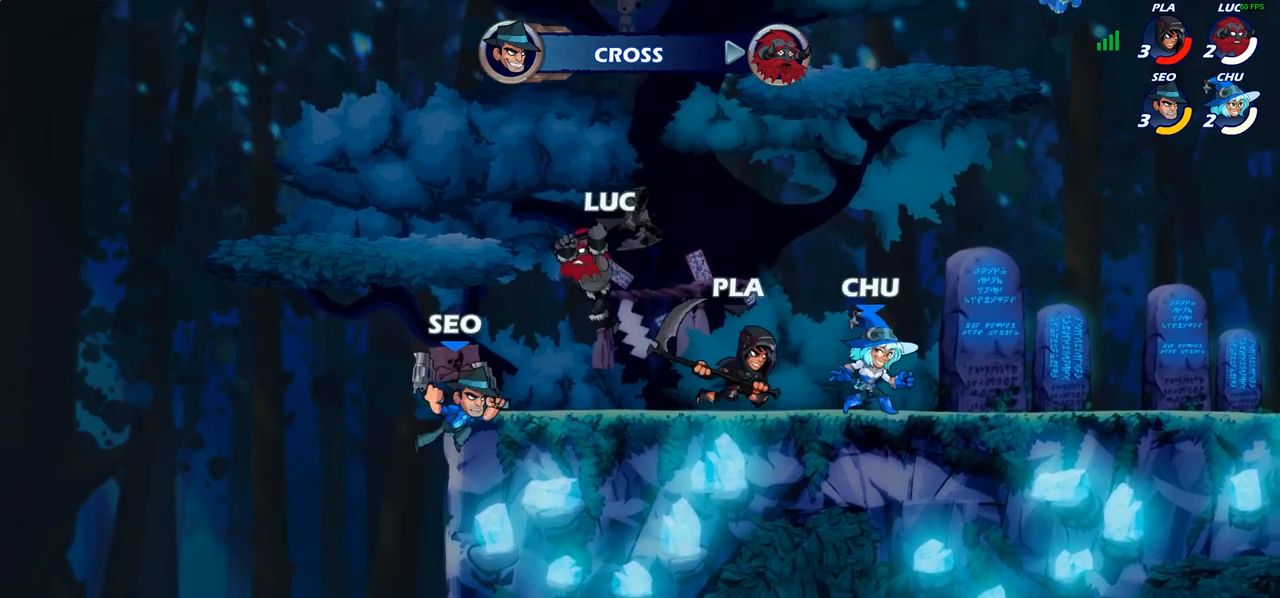
{"buttons": [], "left_stick": "down", "right_stick": "center", "events": [[467, "left_stick", "down"]]}
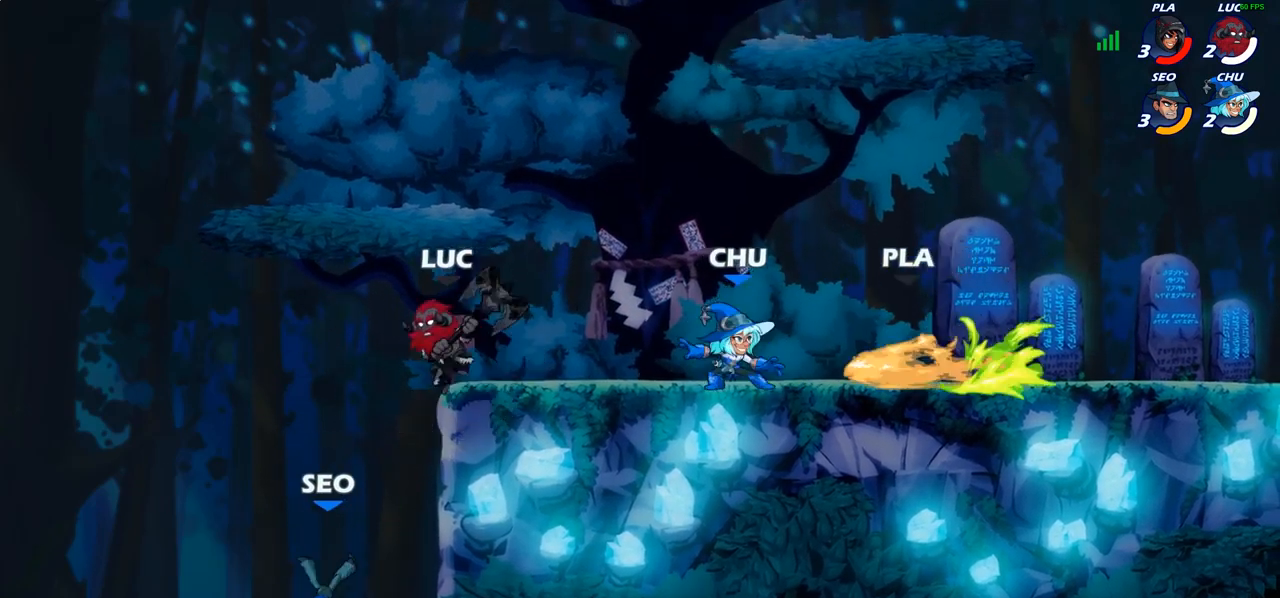
{"buttons": [], "left_stick": "up-left", "right_stick": "center", "events": [[83, "SQUARE", "down"], [133, "SQUARE", "up"], [283, "SQUARE", "down"], [317, "SQUARE", "up"], [333, "left_stick", "right"], [383, "left_stick", "up-left"]]}
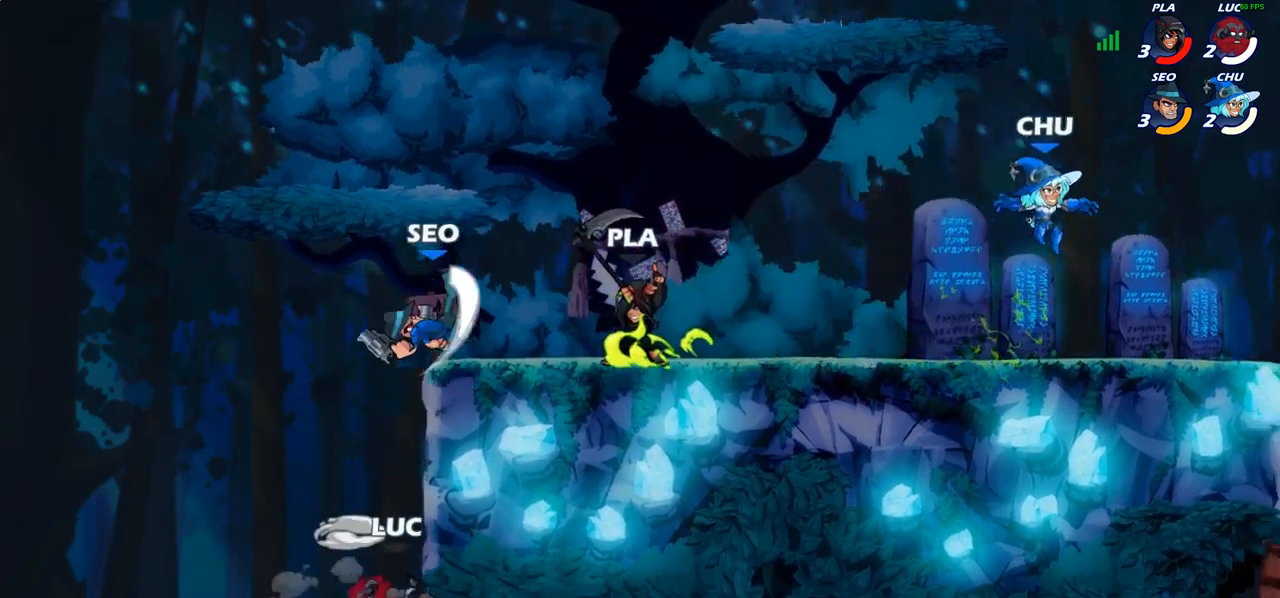
{"buttons": [], "left_stick": "up-right", "right_stick": "center", "events": [[217, "CROSS", "down"], [333, "left_stick", "up-right"], [400, "CROSS", "up"]]}